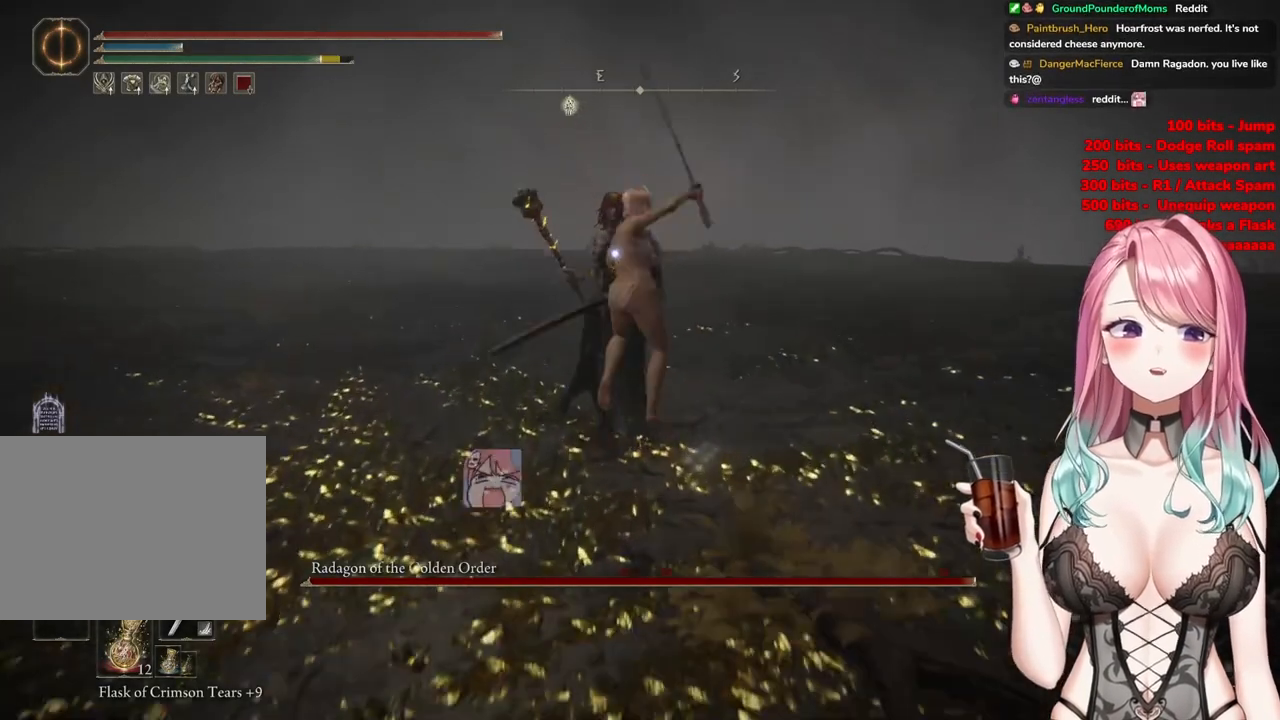
Gameplay with a controller (PlayStation layout); each line is a JSON object with the inputs held at the frame after it. "events" lists button and stick changes between this image and that frame as [ms after this image, input, new state], when the widget could be followed in between.
{"buttons": [], "left_stick": "center", "right_stick": "center", "events": [[17, "CIRCLE", "up"], [50, "R2", "up"], [367, "left_stick", "center"]]}
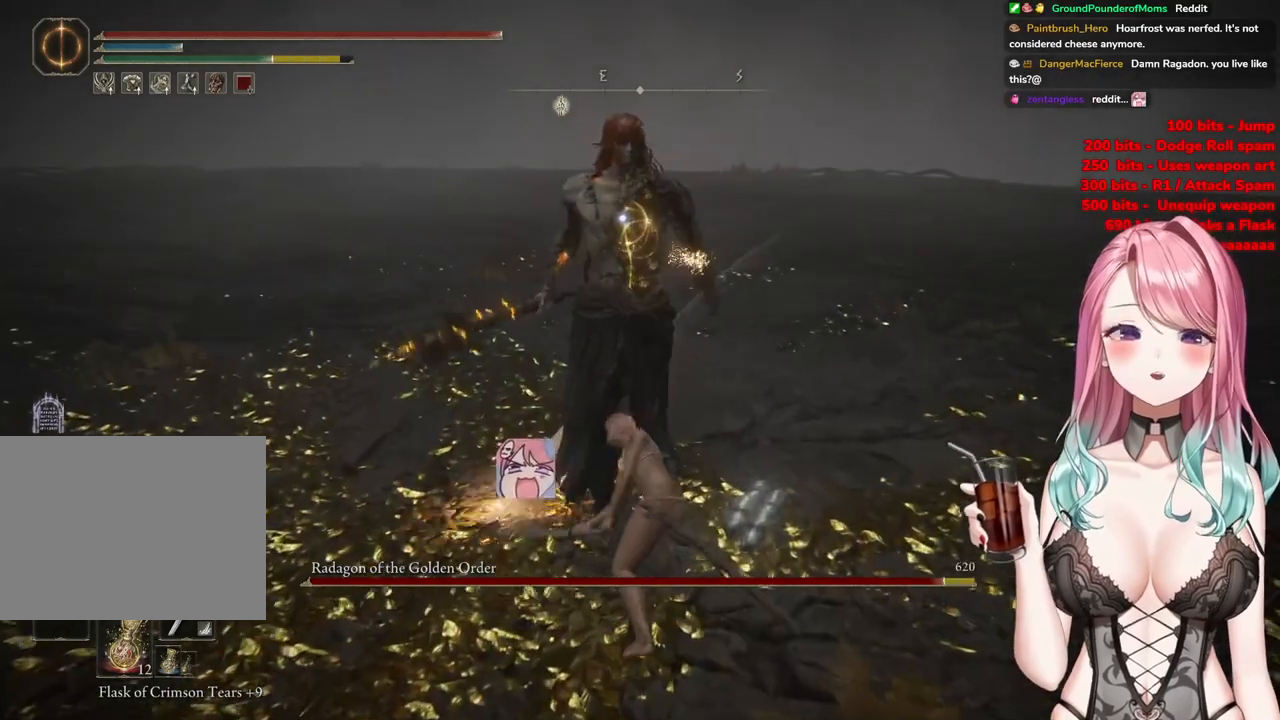
{"buttons": ["CROSS"], "left_stick": "center", "right_stick": "center", "events": [[133, "left_stick", "down-right"], [300, "left_stick", "down"], [450, "left_stick", "center"], [484, "CROSS", "down"]]}
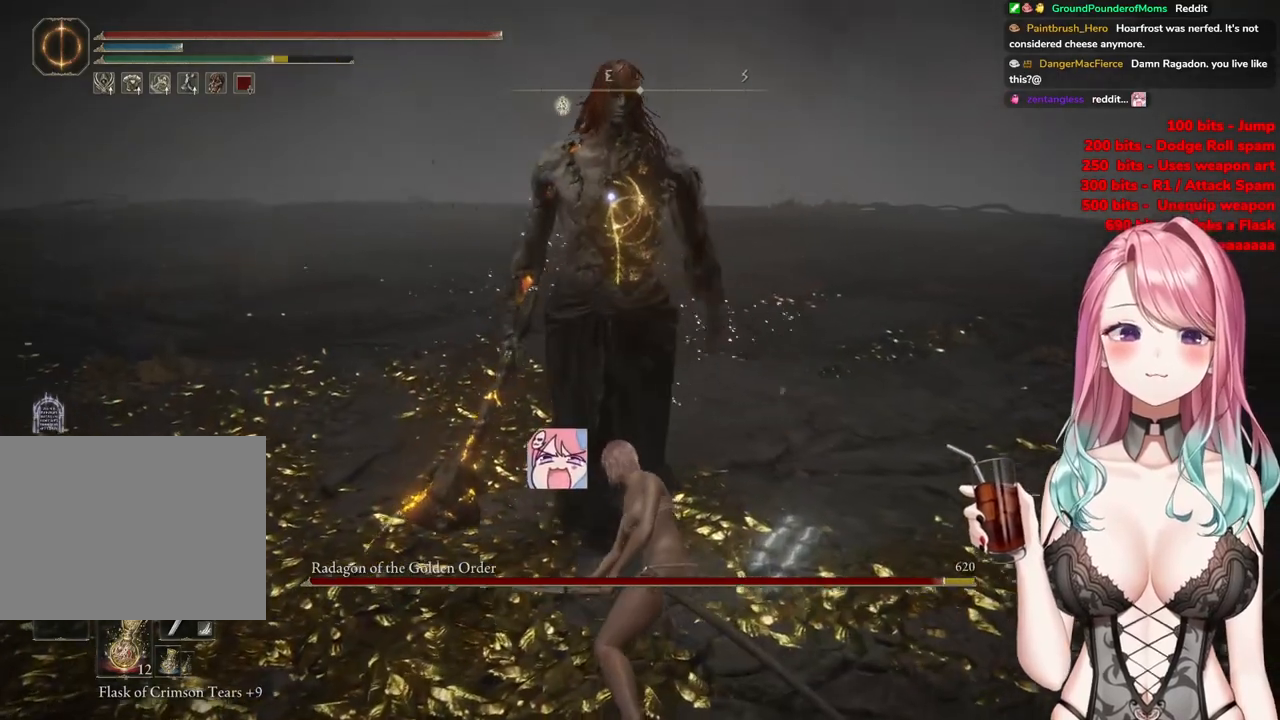
{"buttons": [], "left_stick": "center", "right_stick": "center", "events": [[134, "CROSS", "up"], [251, "R2", "down"], [467, "R2", "up"]]}
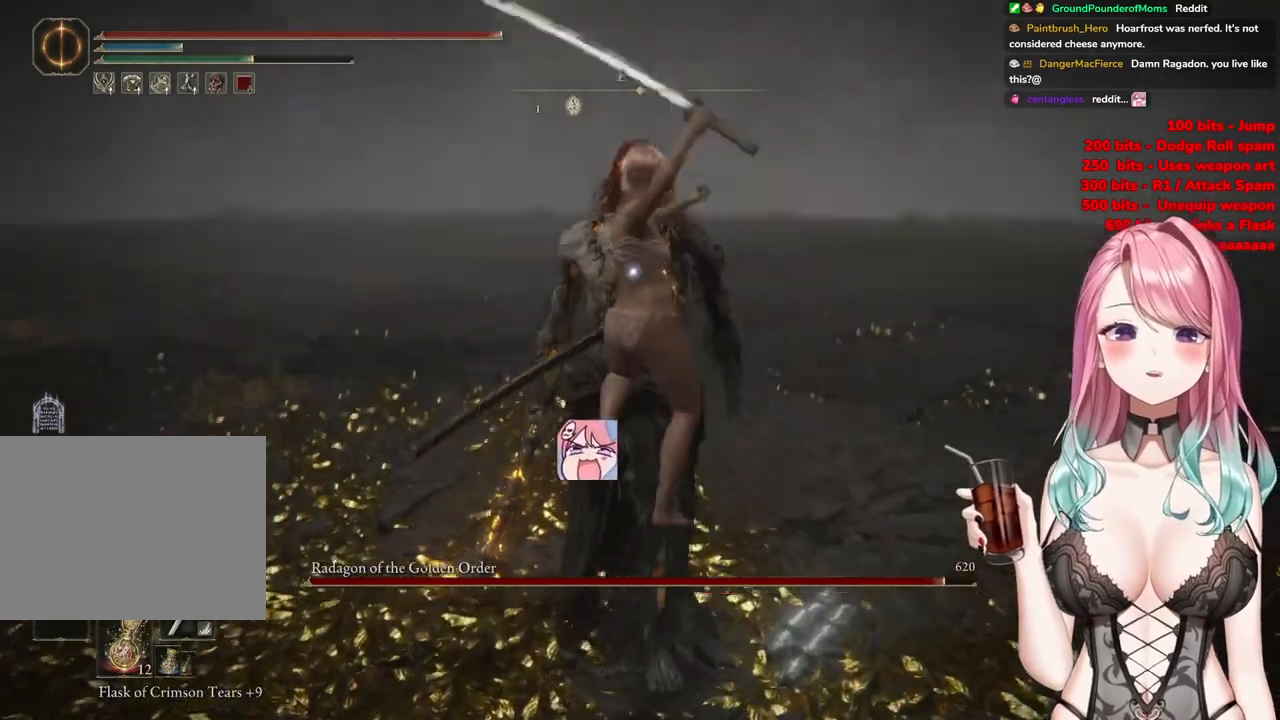
{"buttons": [], "left_stick": "down", "right_stick": "center", "events": [[500, "left_stick", "down"]]}
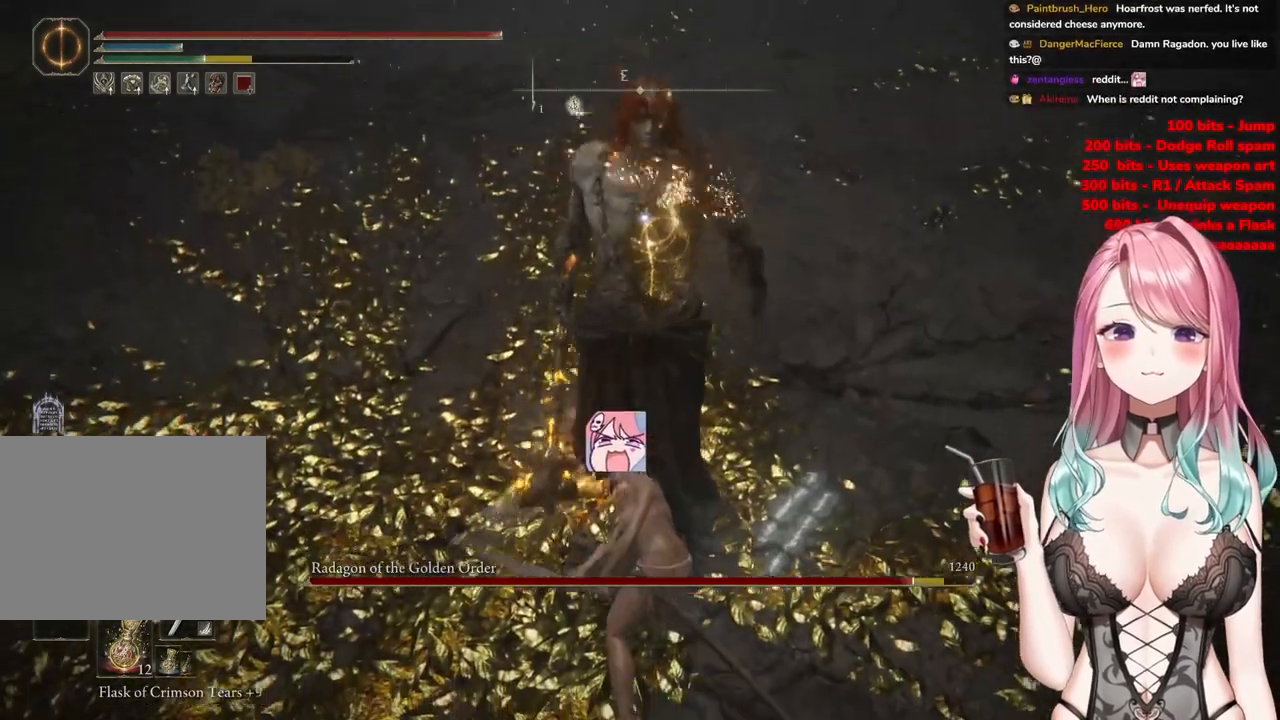
{"buttons": [], "left_stick": "down-left", "right_stick": "center", "events": [[17, "left_stick", "down-left"]]}
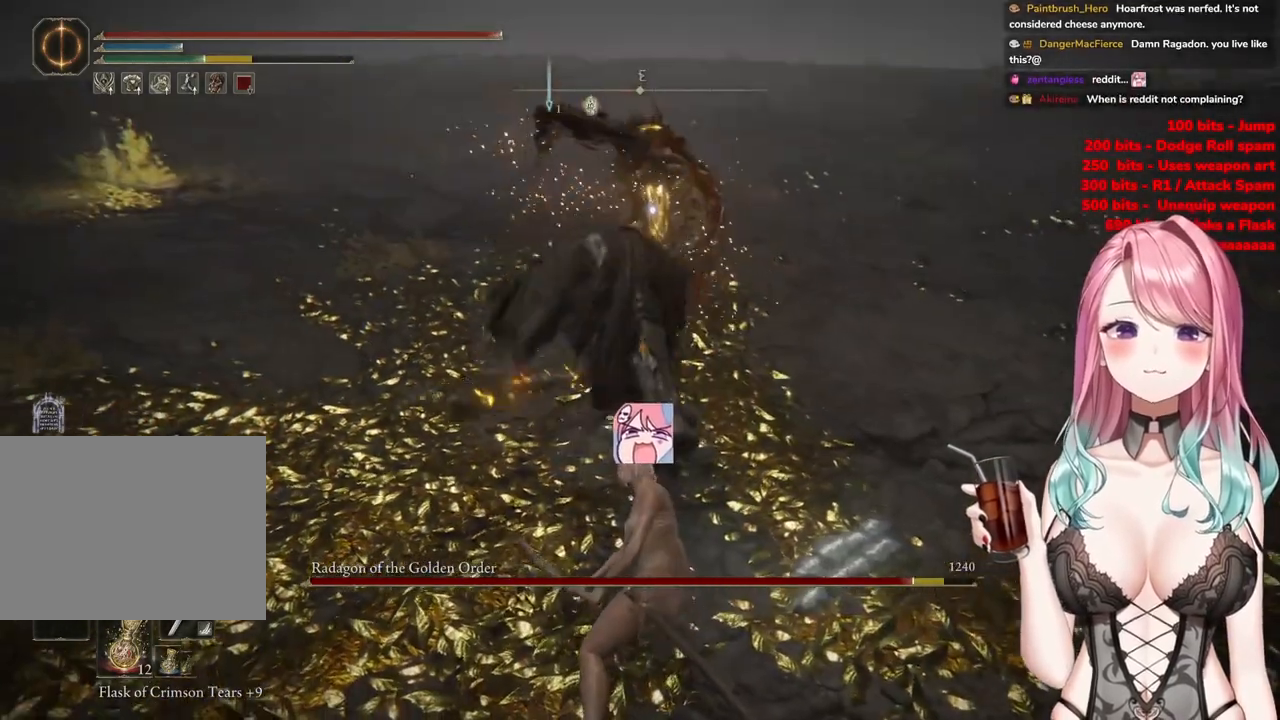
{"buttons": [], "left_stick": "down-left", "right_stick": "center", "events": [[117, "CIRCLE", "down"], [200, "CIRCLE", "up"]]}
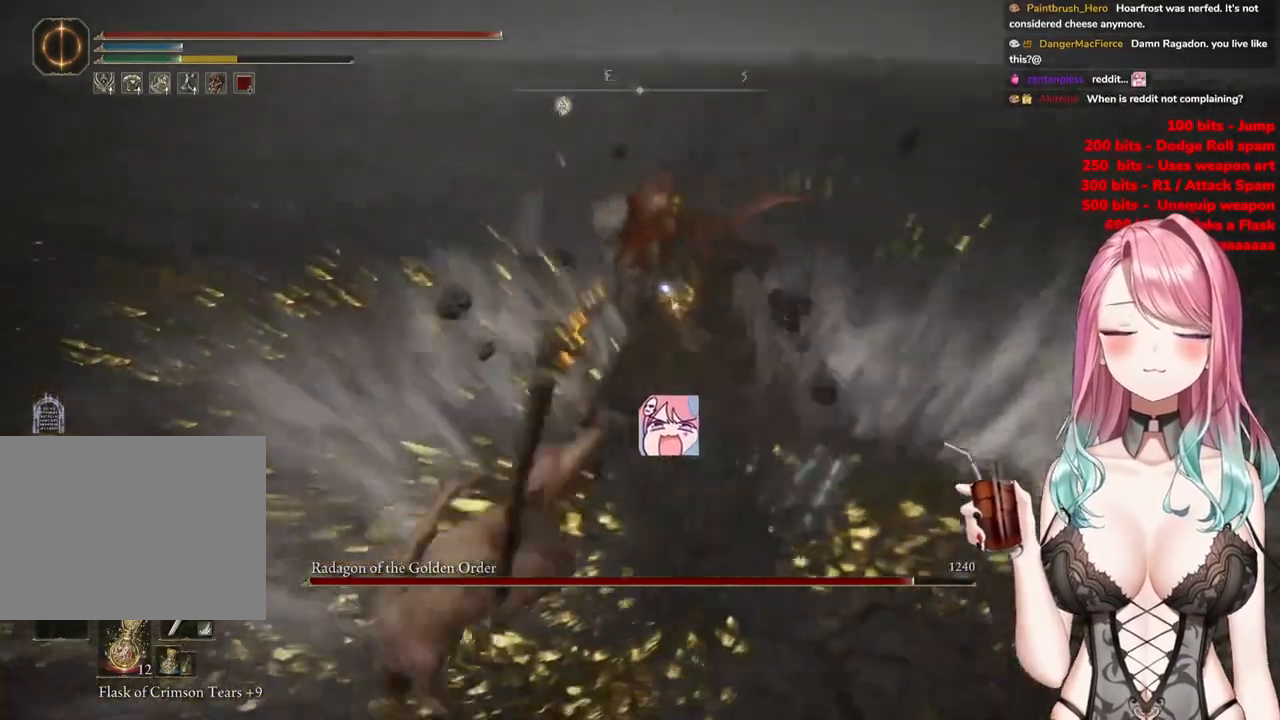
{"buttons": [], "left_stick": "down", "right_stick": "center", "events": [[317, "left_stick", "down"]]}
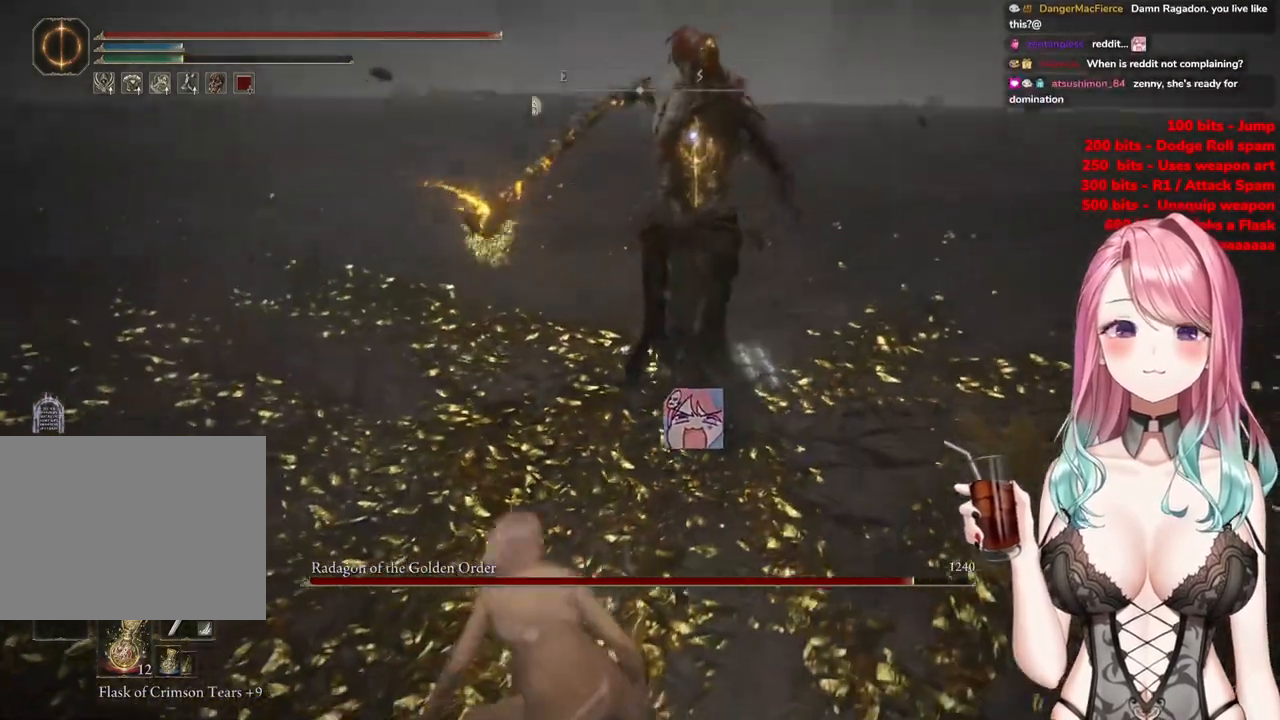
{"buttons": [], "left_stick": "down", "right_stick": "center", "events": [[317, "CIRCLE", "down"], [400, "CIRCLE", "up"]]}
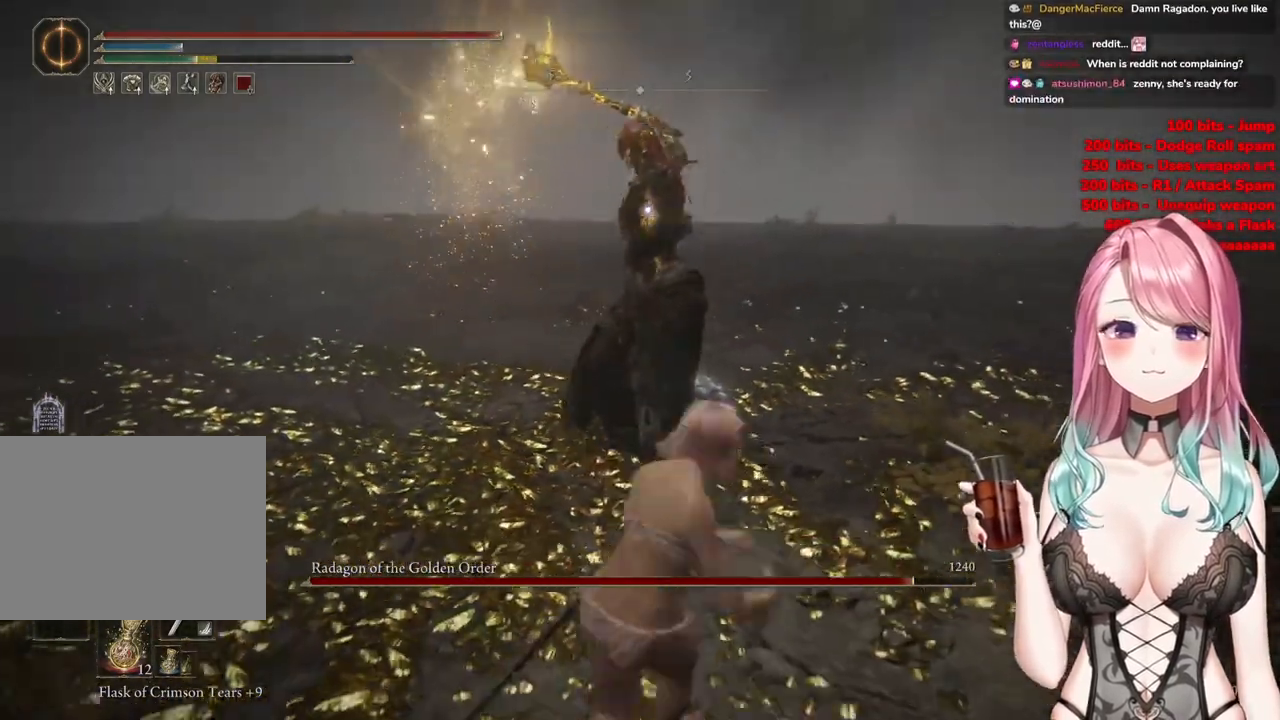
{"buttons": [], "left_stick": "down", "right_stick": "center", "events": []}
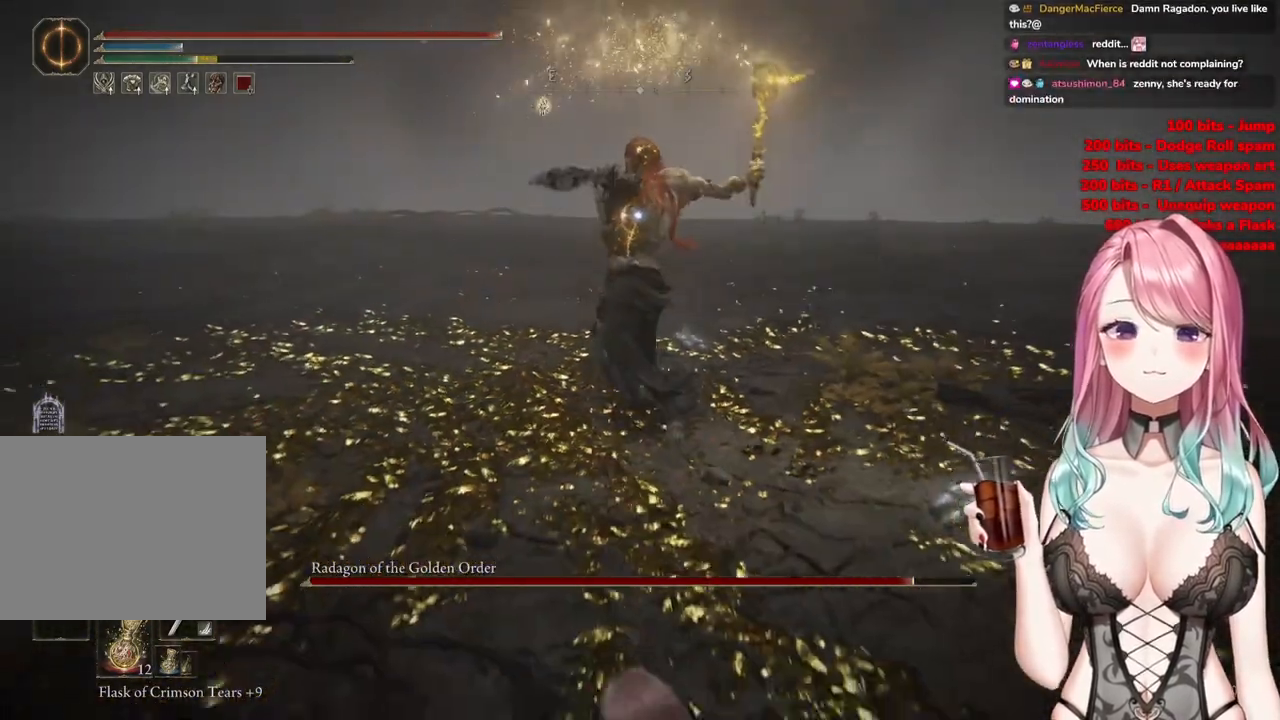
{"buttons": [], "left_stick": "up-left", "right_stick": "center", "events": [[100, "left_stick", "center"], [434, "left_stick", "up-left"]]}
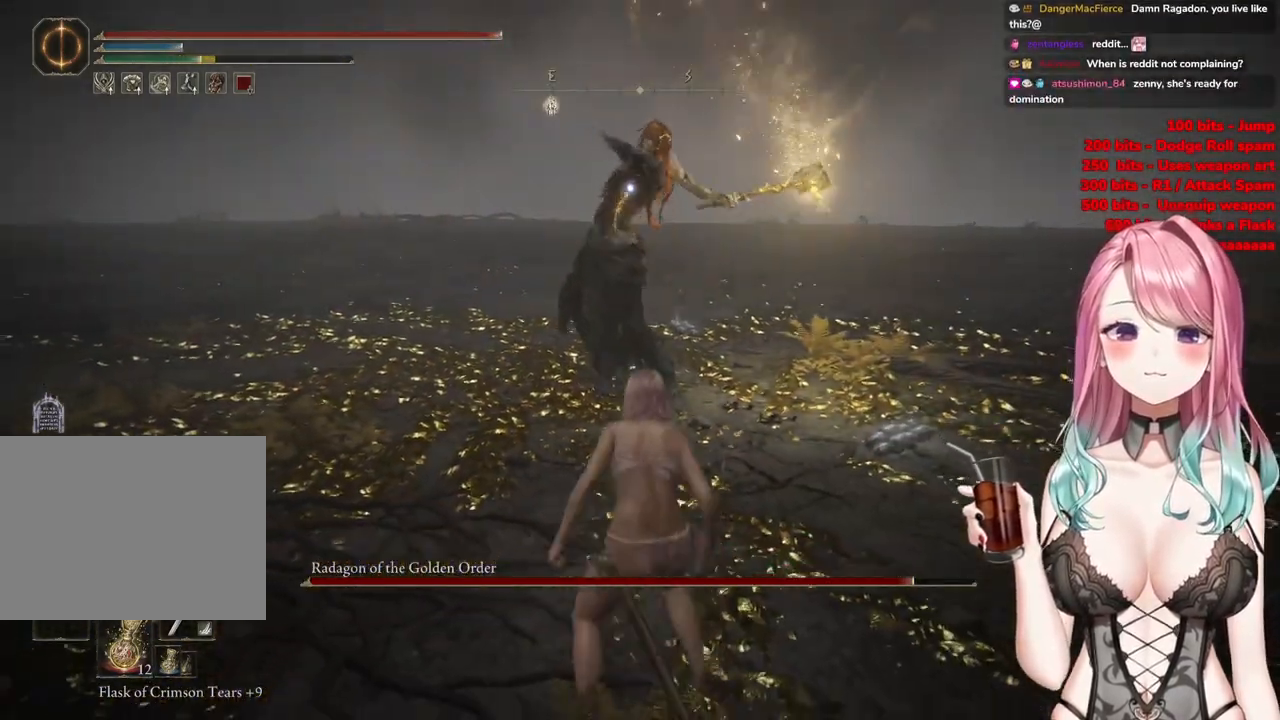
{"buttons": [], "left_stick": "up-left", "right_stick": "center", "events": [[50, "CIRCLE", "down"], [100, "CIRCLE", "up"]]}
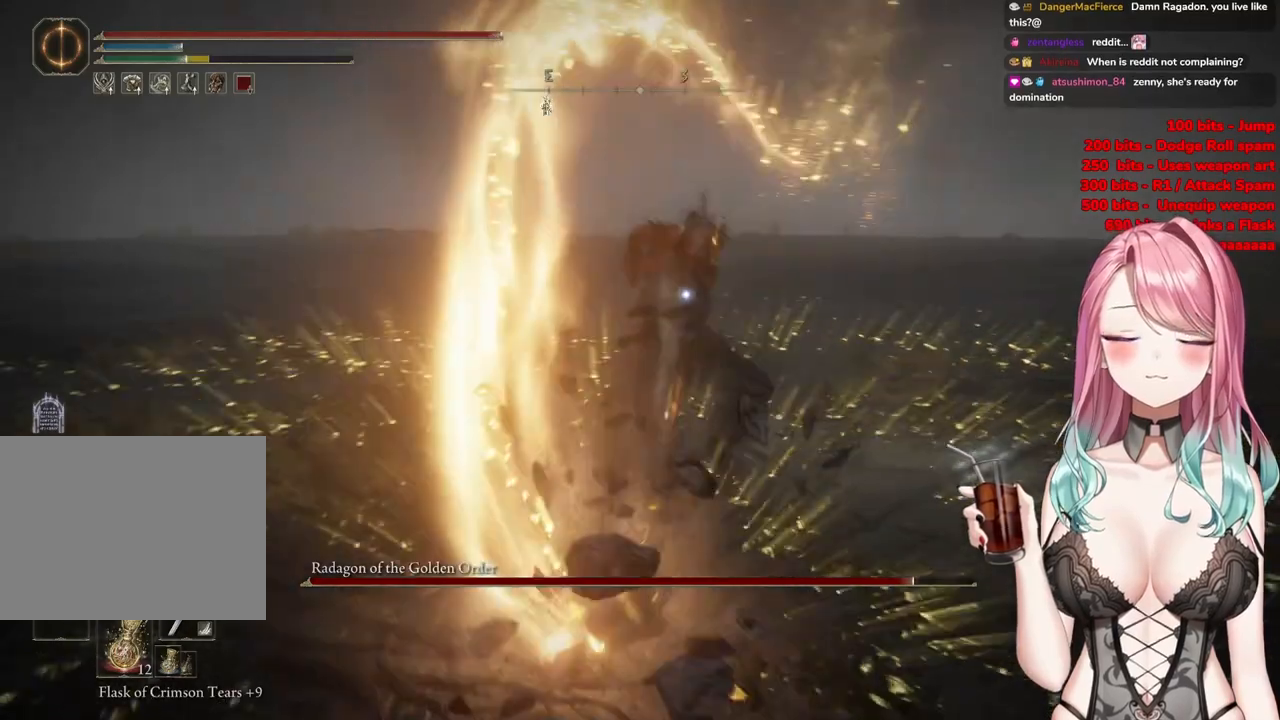
{"buttons": [], "left_stick": "up-left", "right_stick": "center", "events": []}
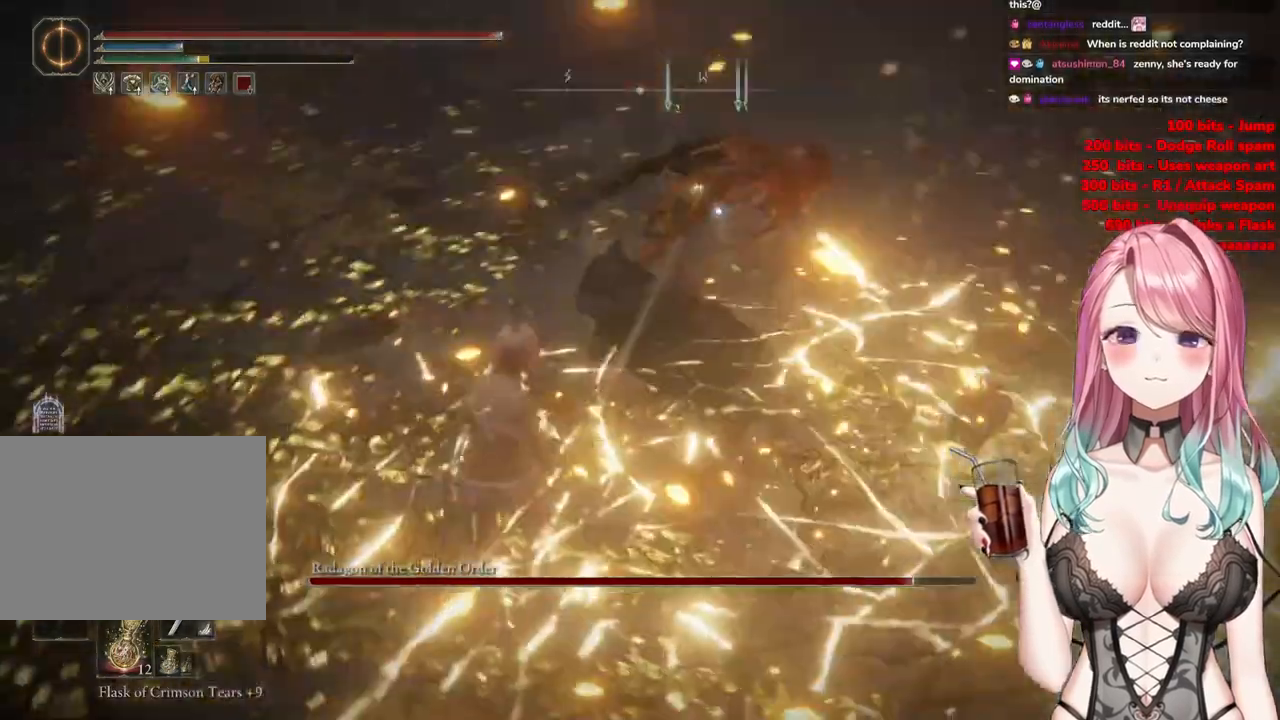
{"buttons": ["CIRCLE"], "left_stick": "left", "right_stick": "center", "events": [[351, "left_stick", "center"], [451, "left_stick", "left"], [501, "CIRCLE", "down"]]}
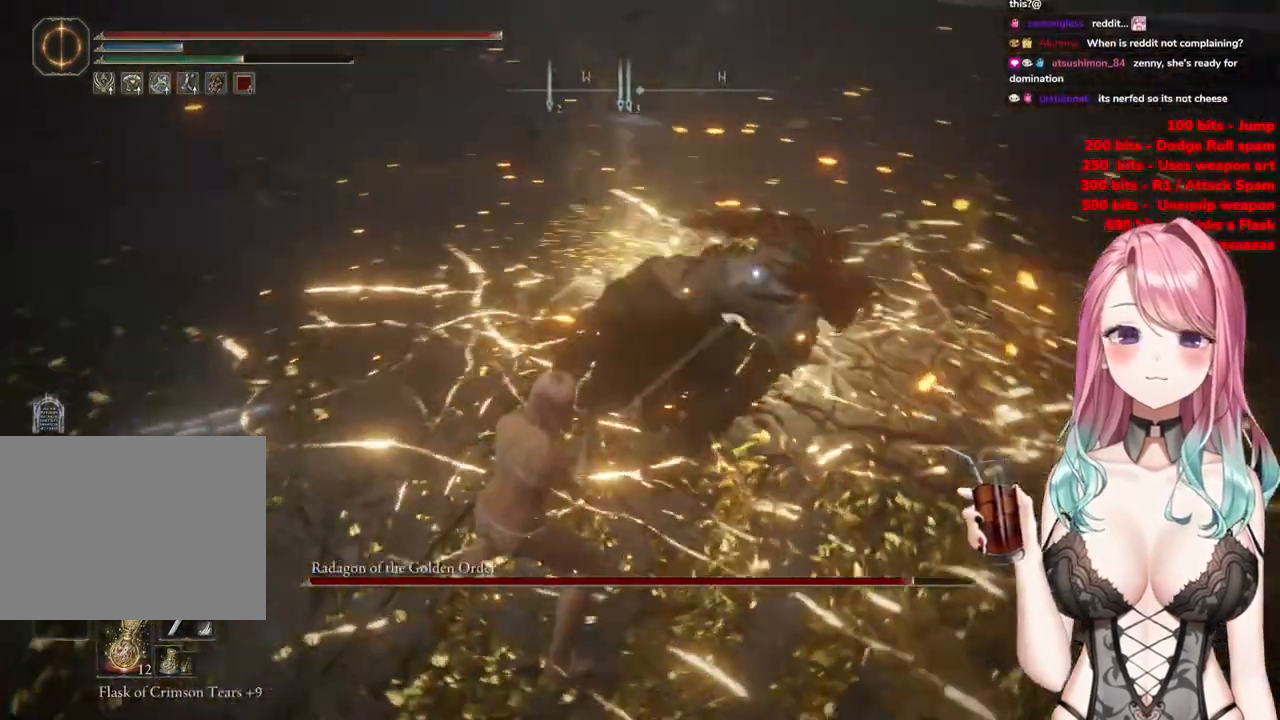
{"buttons": [], "left_stick": "down-left", "right_stick": "center", "events": [[133, "CIRCLE", "up"], [450, "left_stick", "down-left"]]}
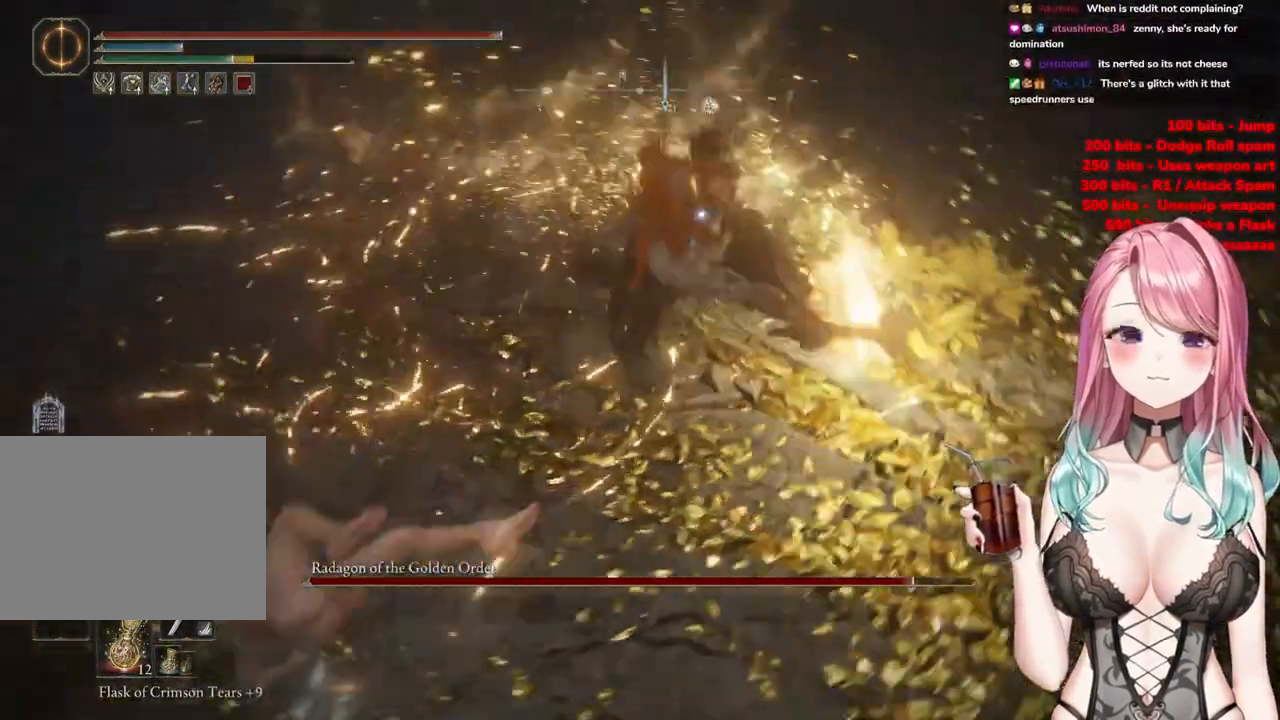
{"buttons": [], "left_stick": "down-left", "right_stick": "center", "events": [[201, "CIRCLE", "down"], [284, "CIRCLE", "up"]]}
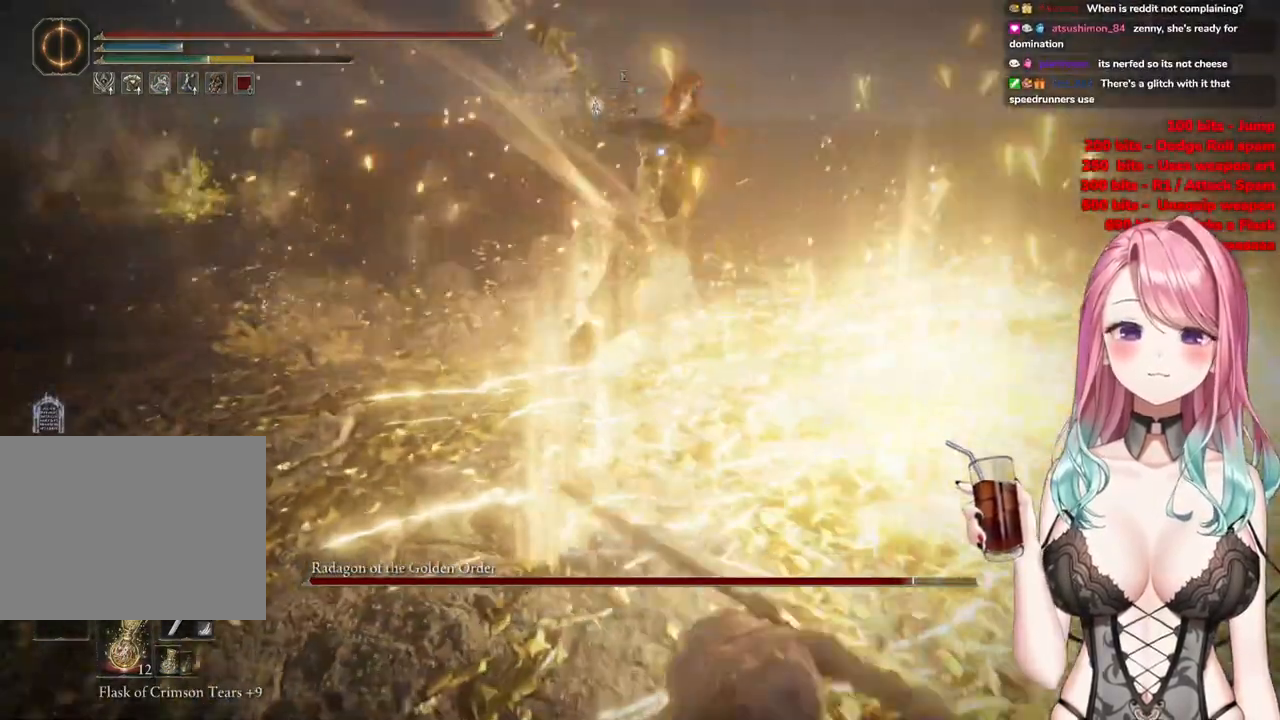
{"buttons": [], "left_stick": "center", "right_stick": "center", "events": [[400, "left_stick", "center"]]}
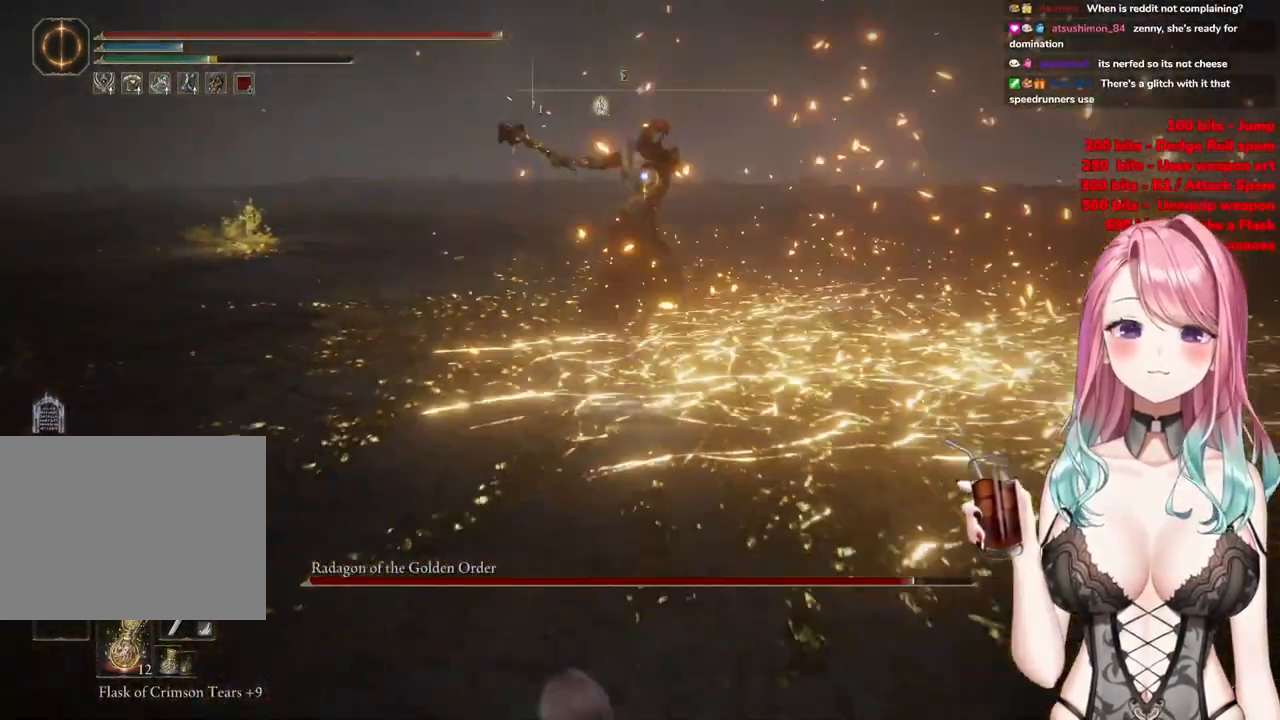
{"buttons": [], "left_stick": "up-left", "right_stick": "center", "events": [[34, "left_stick", "up-left"]]}
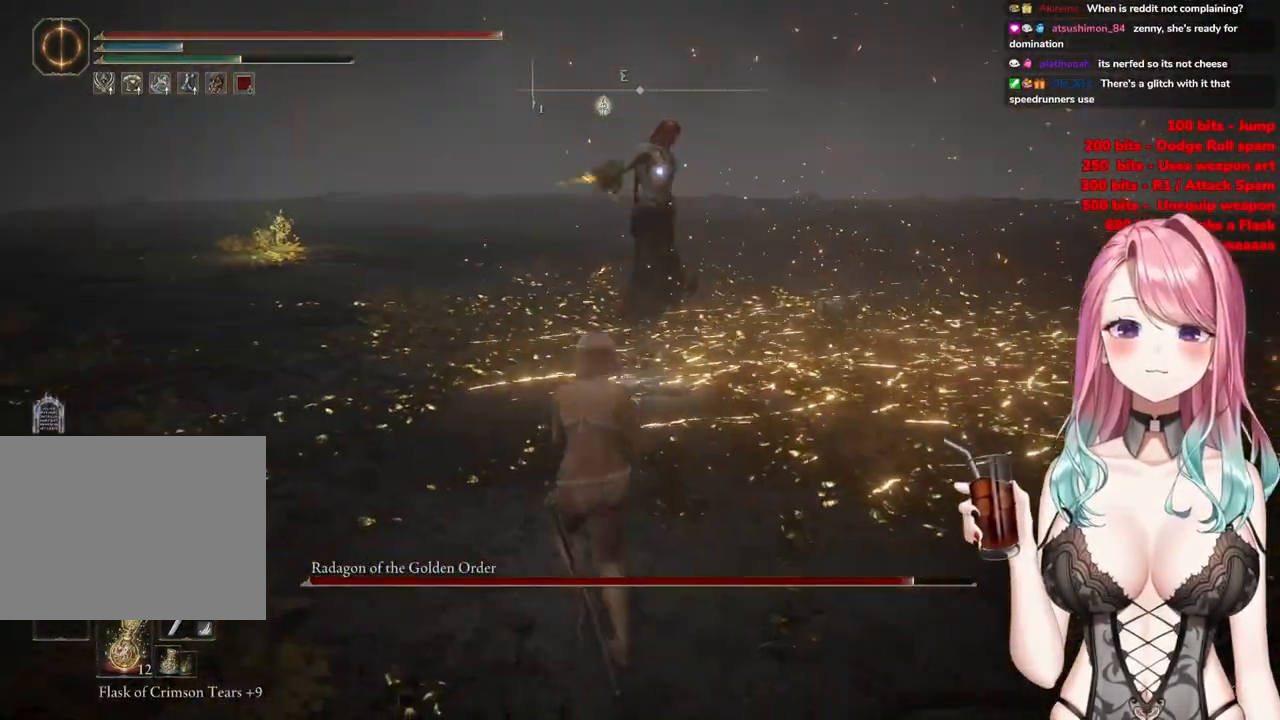
{"buttons": [], "left_stick": "up", "right_stick": "center", "events": [[167, "left_stick", "up"]]}
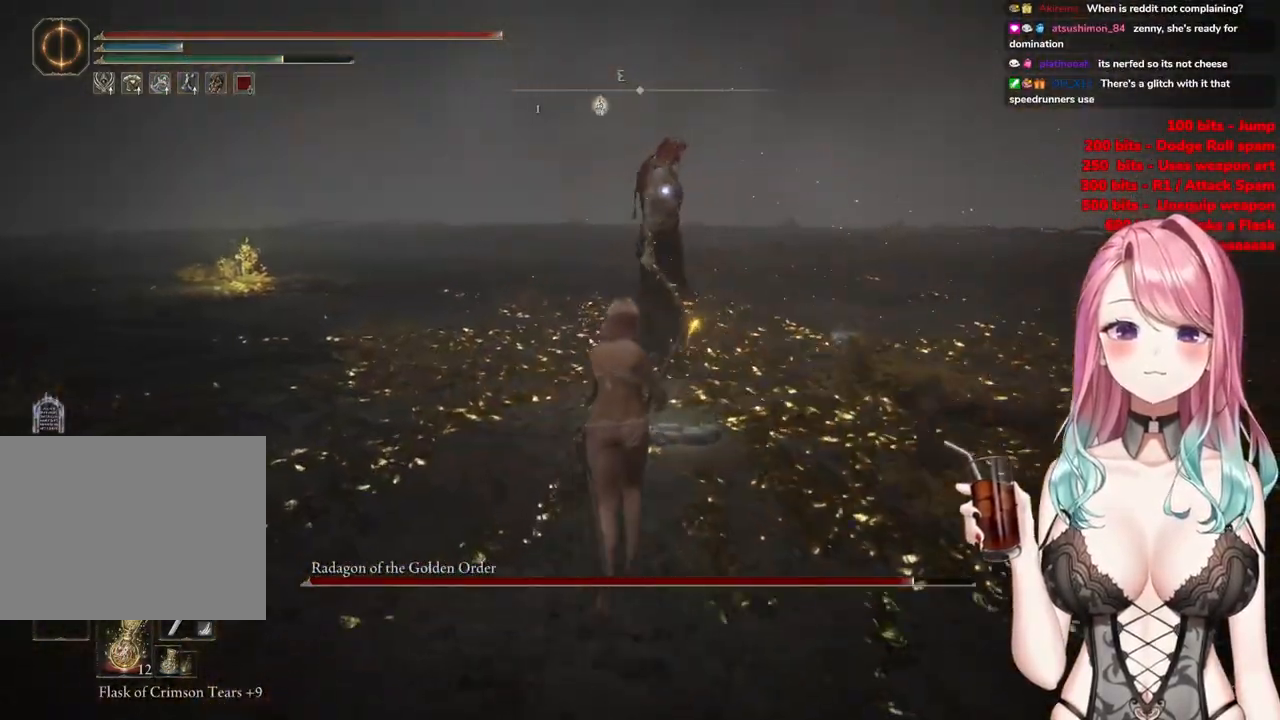
{"buttons": [], "left_stick": "right", "right_stick": "center", "events": [[284, "left_stick", "up-right"], [467, "left_stick", "right"]]}
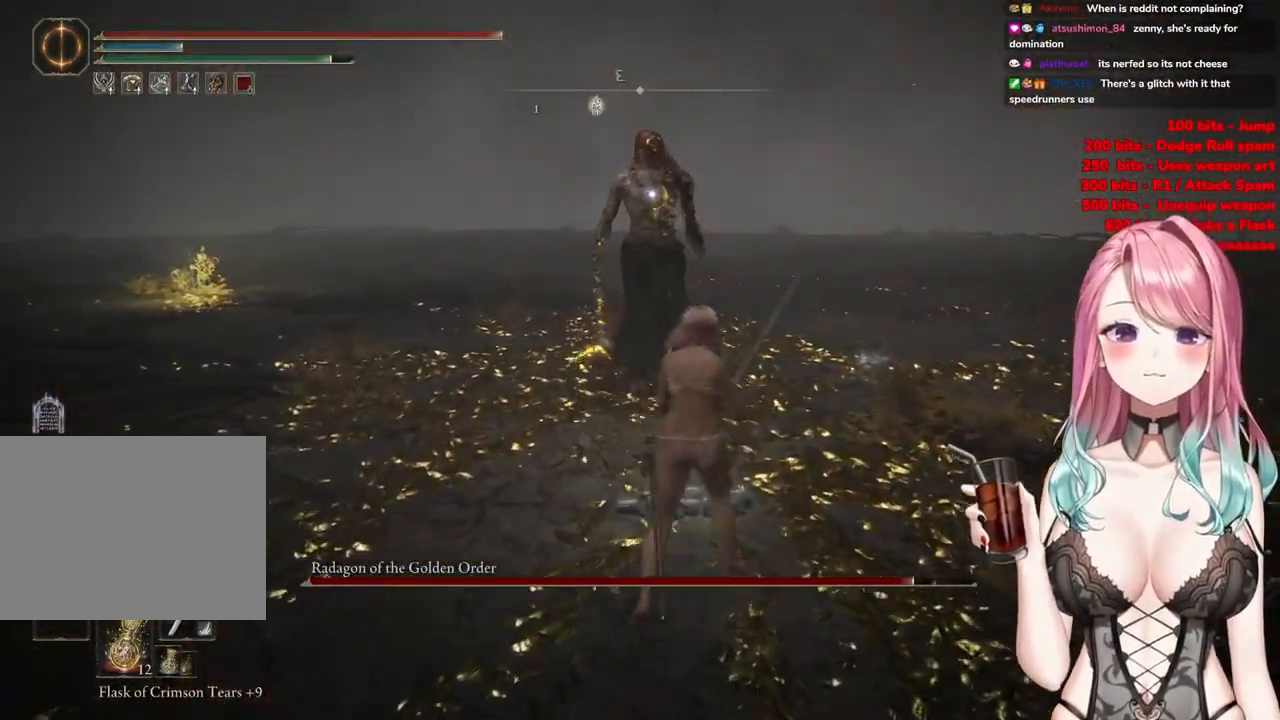
{"buttons": [], "left_stick": "up", "right_stick": "center", "events": [[450, "left_stick", "up"]]}
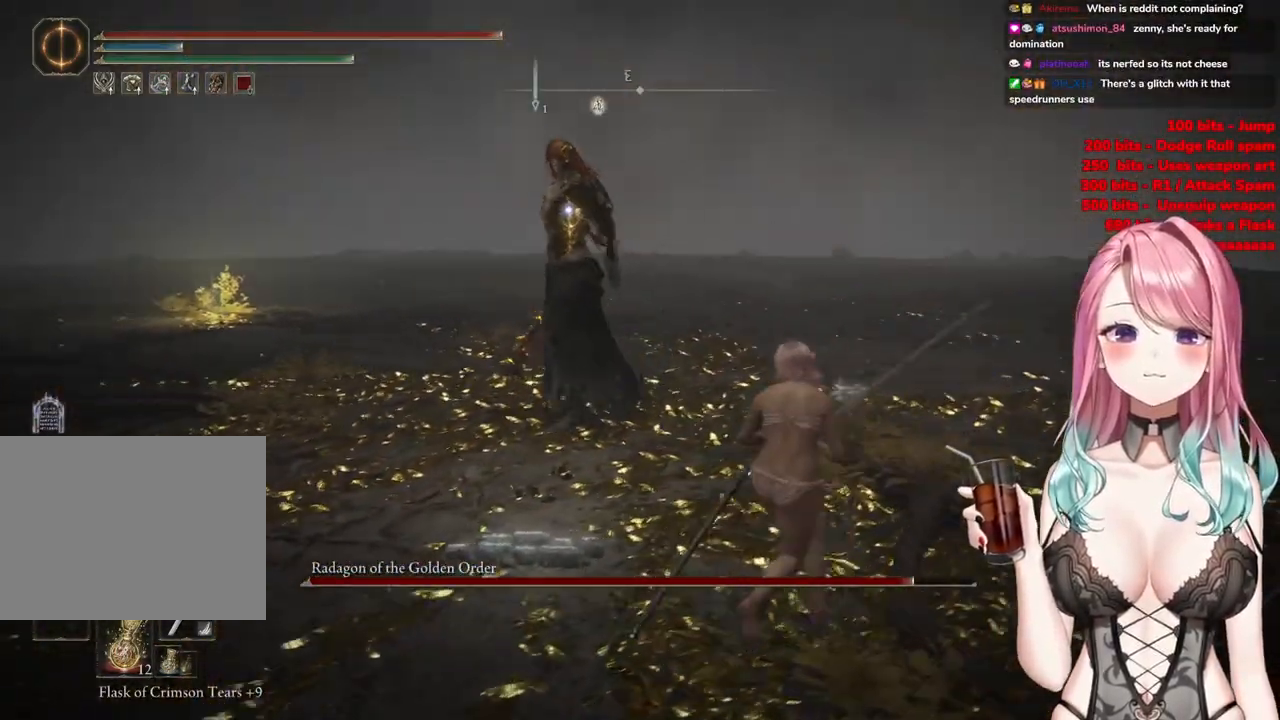
{"buttons": [], "left_stick": "center", "right_stick": "center", "events": [[100, "left_stick", "center"]]}
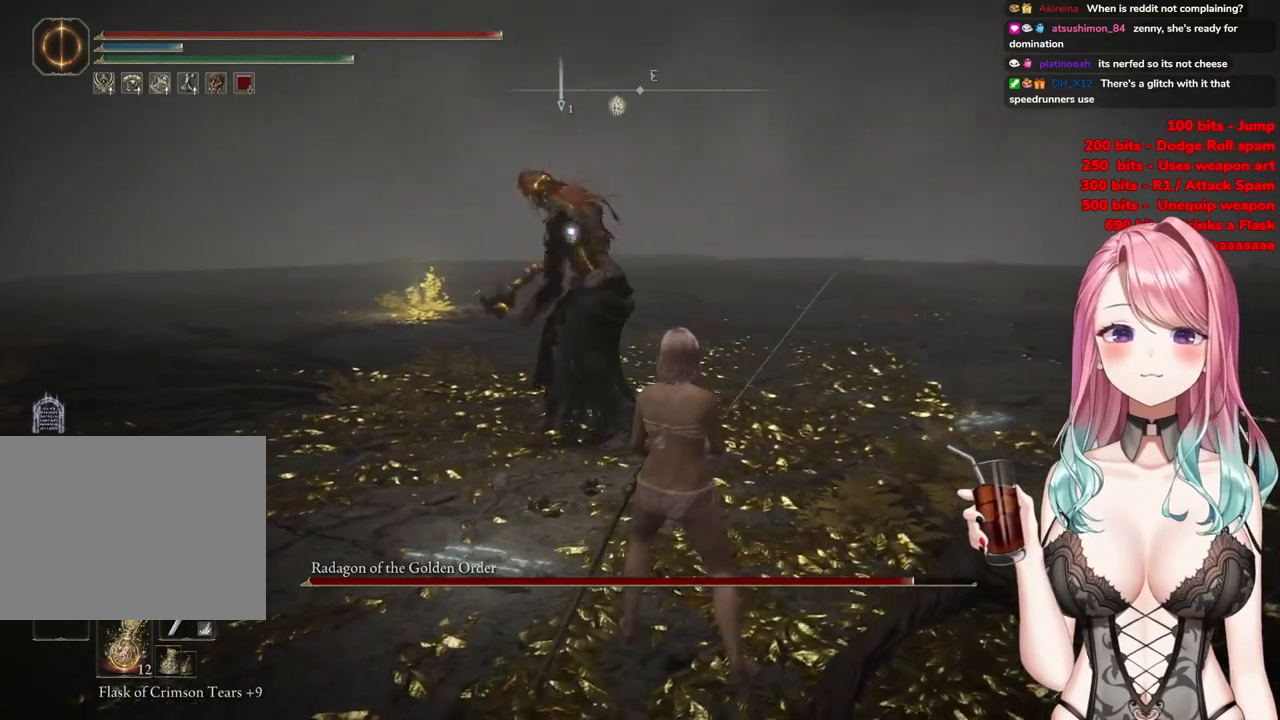
{"buttons": [], "left_stick": "down-left", "right_stick": "center", "events": [[16, "left_stick", "right"], [67, "left_stick", "down-right"], [317, "left_stick", "down-left"], [350, "CIRCLE", "down"], [384, "left_stick", "left"], [484, "left_stick", "down-left"], [500, "CIRCLE", "up"]]}
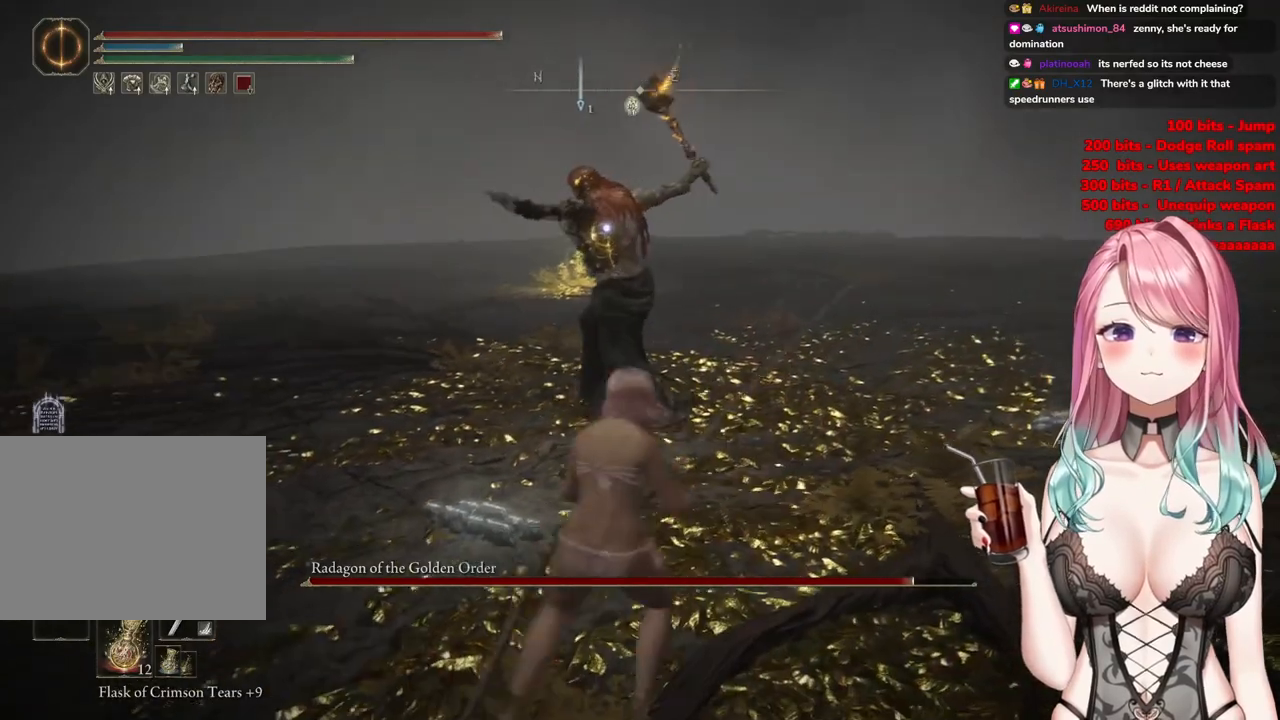
{"buttons": [], "left_stick": "down-left", "right_stick": "center", "events": []}
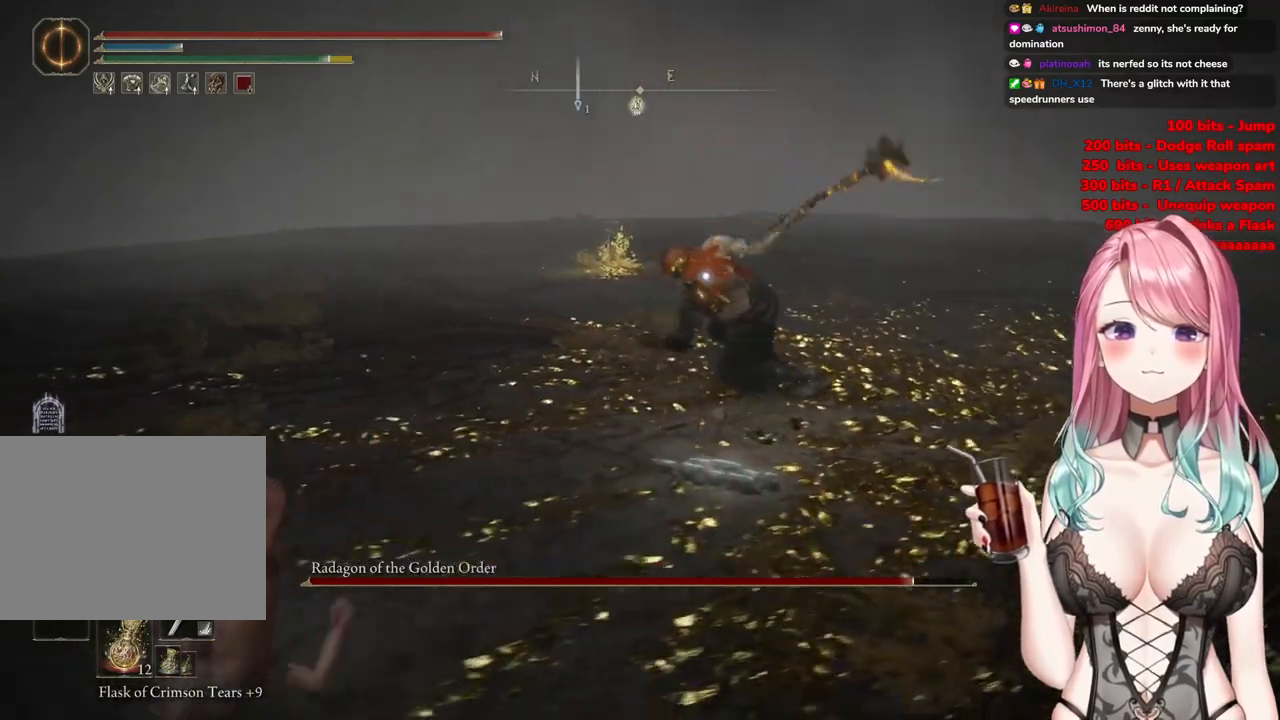
{"buttons": [], "left_stick": "up-left", "right_stick": "center", "events": [[167, "CIRCLE", "down"], [167, "left_stick", "up-left"], [267, "CIRCLE", "up"]]}
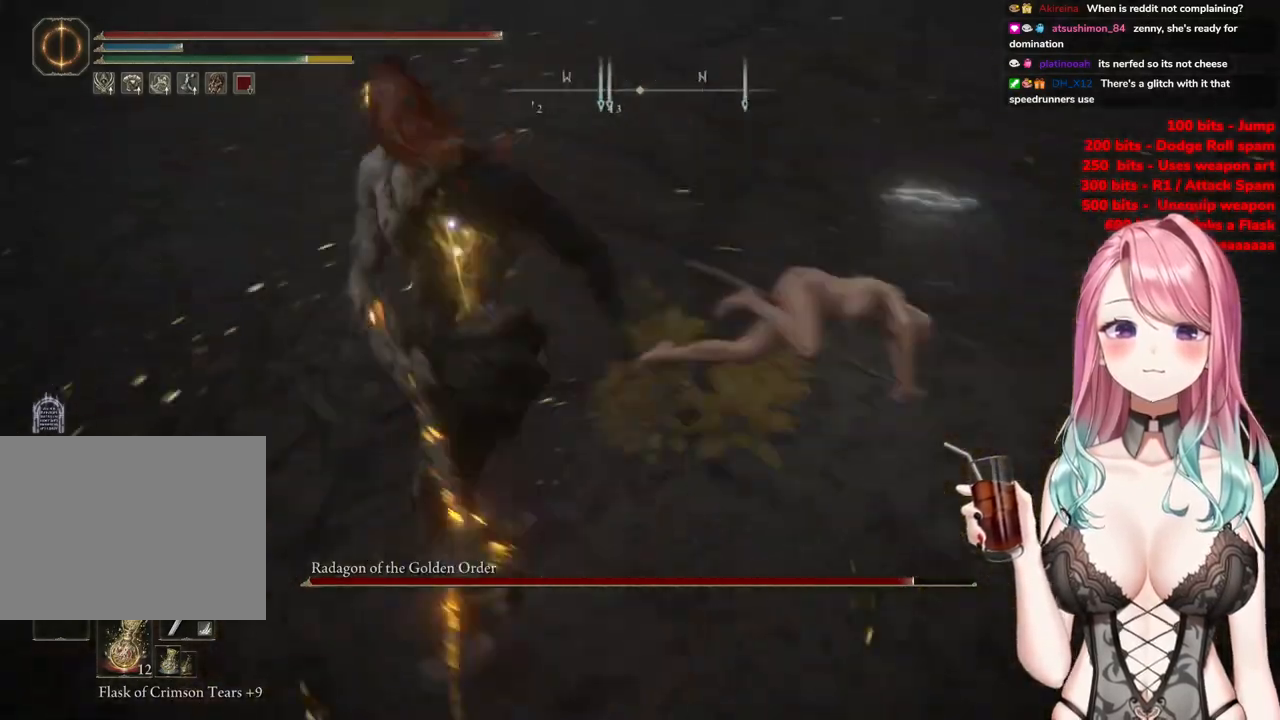
{"buttons": [], "left_stick": "up-left", "right_stick": "center", "events": []}
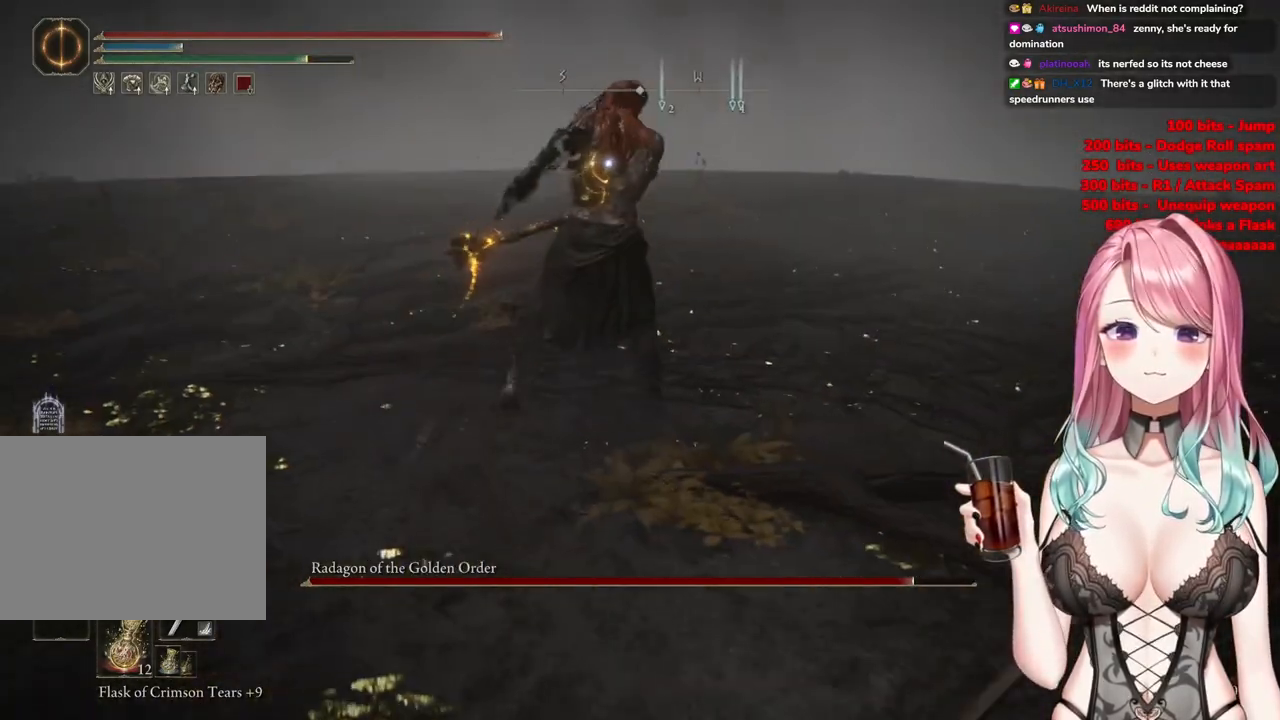
{"buttons": ["R2"], "left_stick": "up-left", "right_stick": "center", "events": [[317, "CROSS", "down"], [450, "CROSS", "up"], [500, "R2", "down"]]}
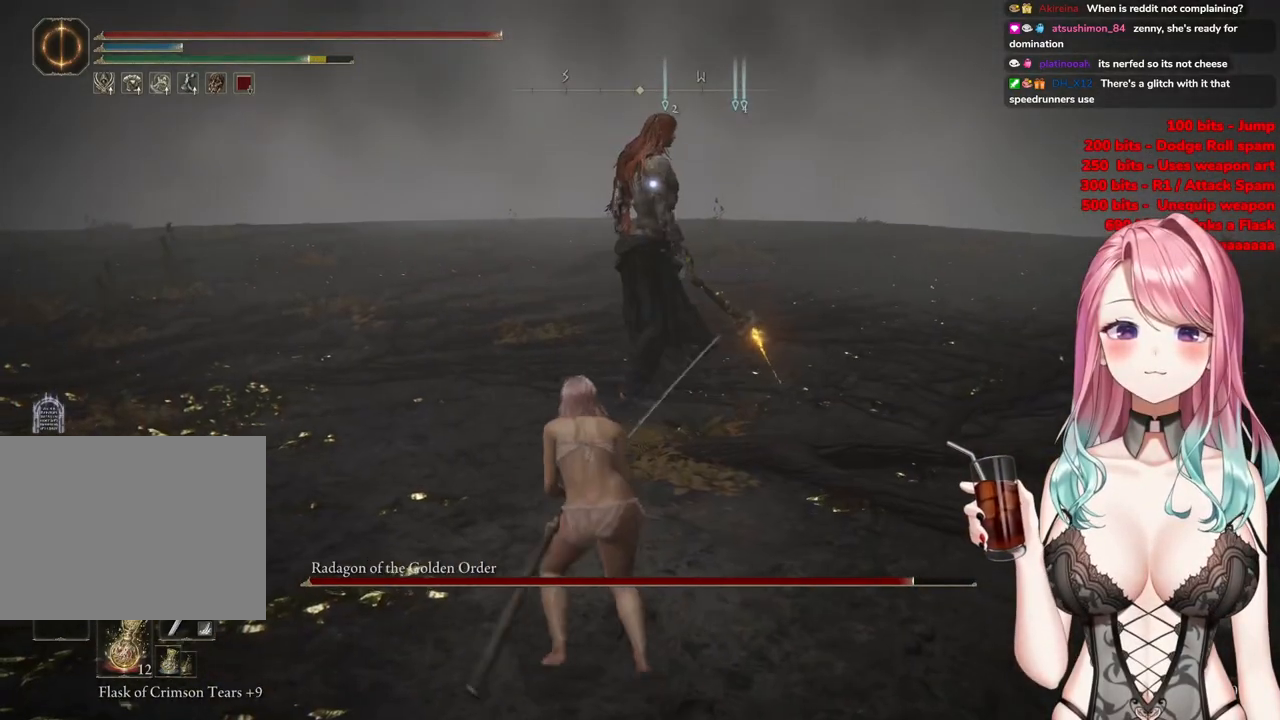
{"buttons": [], "left_stick": "up", "right_stick": "center", "events": [[184, "R2", "up"], [367, "left_stick", "up"]]}
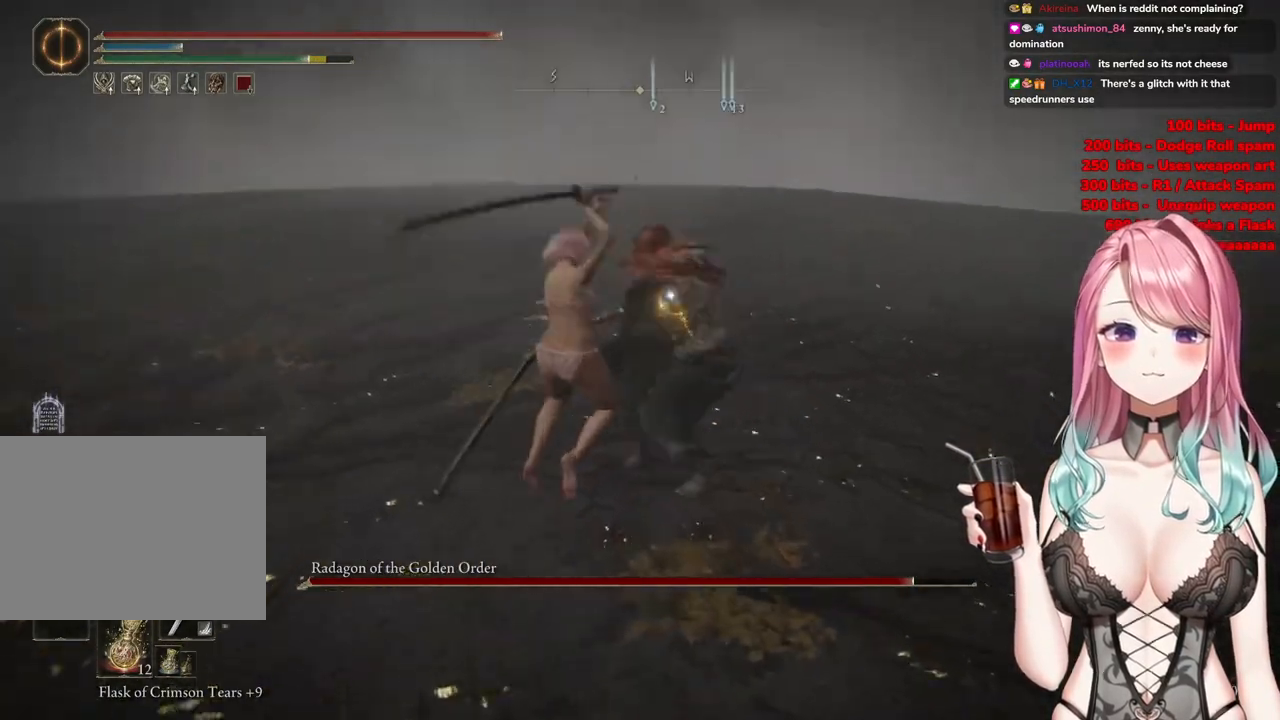
{"buttons": ["CIRCLE"], "left_stick": "left", "right_stick": "center", "events": [[150, "left_stick", "center"], [317, "left_stick", "left"], [451, "CIRCLE", "down"]]}
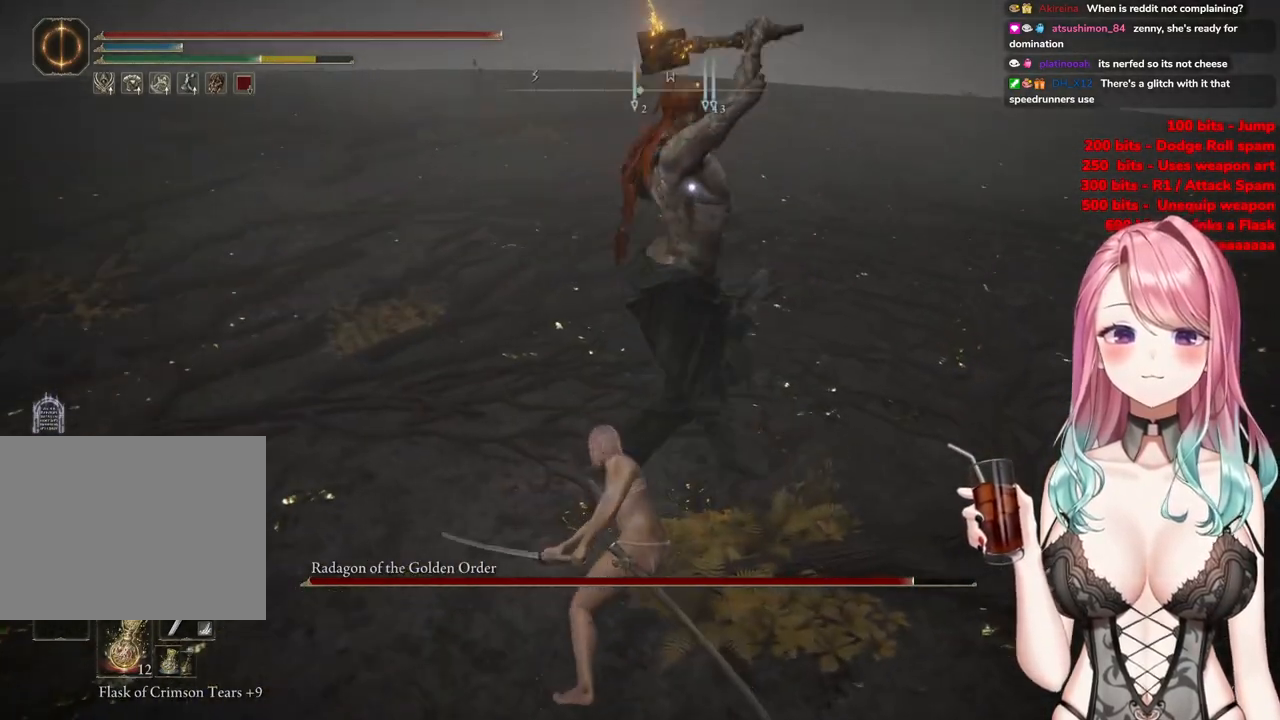
{"buttons": [], "left_stick": "down-left", "right_stick": "center", "events": [[50, "CIRCLE", "up"], [283, "left_stick", "down-left"]]}
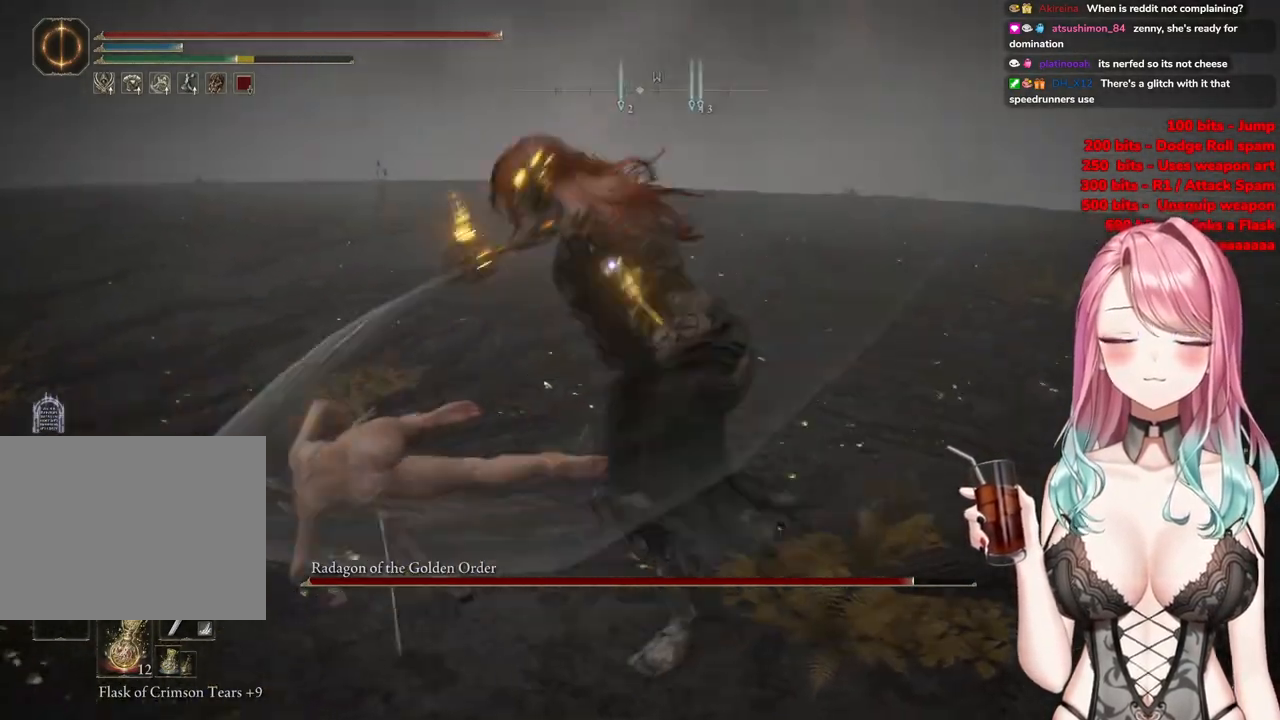
{"buttons": ["CIRCLE"], "left_stick": "down", "right_stick": "center", "events": [[217, "left_stick", "down"], [434, "CIRCLE", "down"]]}